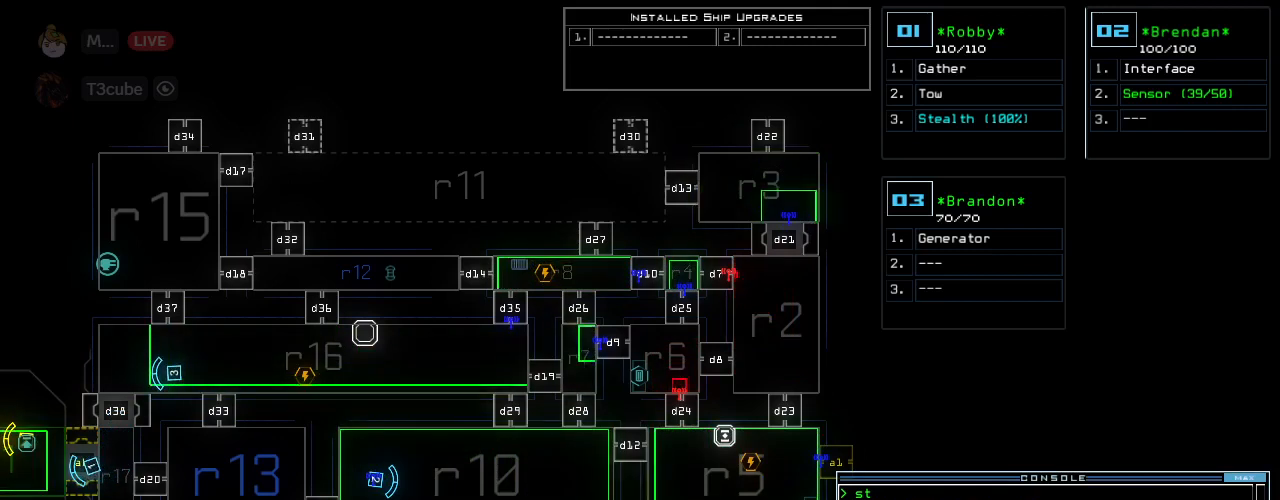
Gameplay with keyboard; each line is a JSON object with the keys held at the frame after it. "events" lists presses ("down") and releases ("up") of ".", "0", "1", "2", "3", "4", "5", "6", "7", "8", "9", "a", "b", "backspace", "c", "caps_lock", "comma", "ctrl_l", "ctrl_r", "d", "down", "e", "equals", "escape", "f", "f6", "g", "h", "i", "j", "k", "l", "left", "m", "minus", "n", "o", "p", "q", "quote", "r", "return", "right", "s", "semicolon", "shift_l", "shift_r", "space", "t", "tab", "tilde", "u", "up", "v", "w", "x", "y" and "z" between this image and that frame as [ms after this image, input, new state], when the widget could be followed in between. No other keys are recorded. Mouse input is not recorded. Not read: other_keys.
{"keys": [], "events": []}
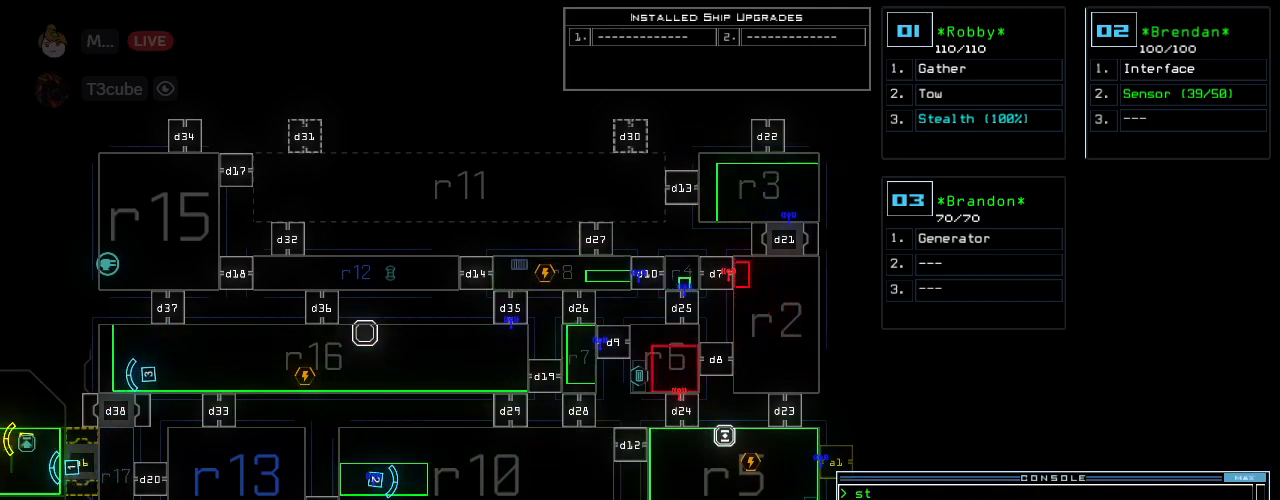
{"keys": ["left"], "events": [[312, "left", "down"]]}
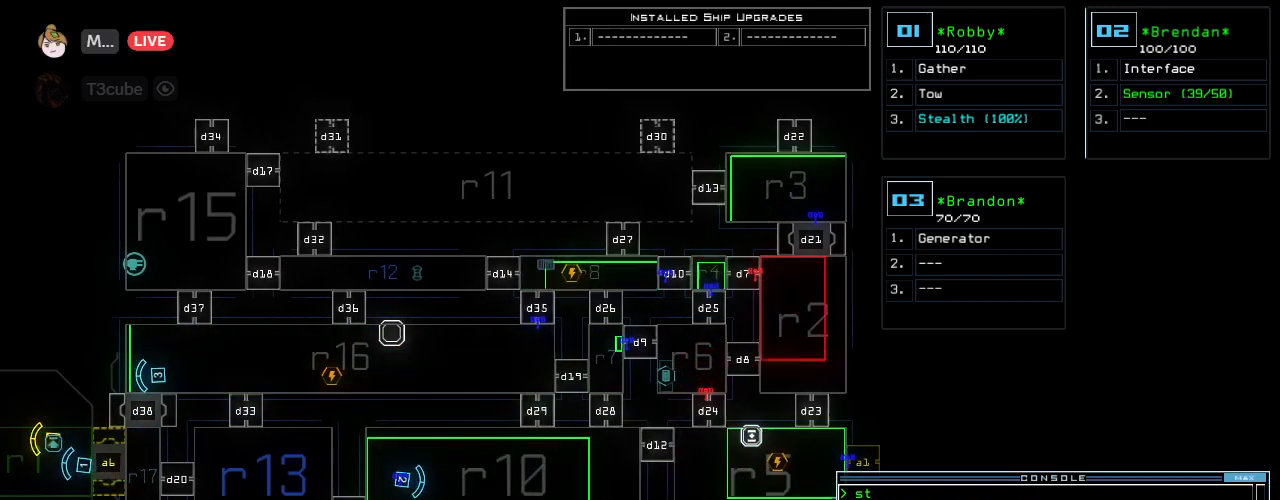
{"keys": [], "events": [[104, "left", "up"]]}
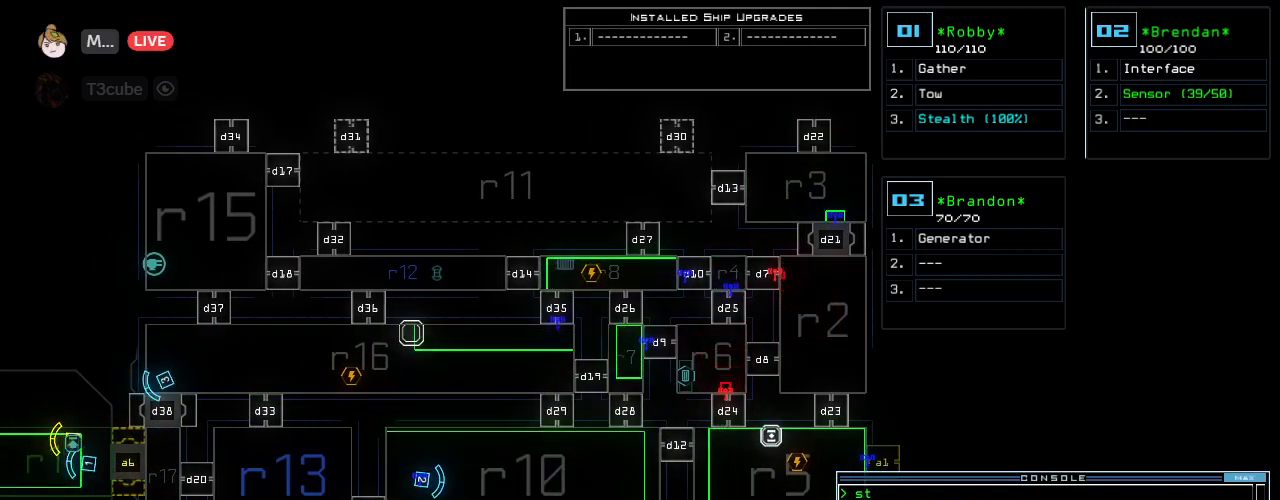
{"keys": [], "events": []}
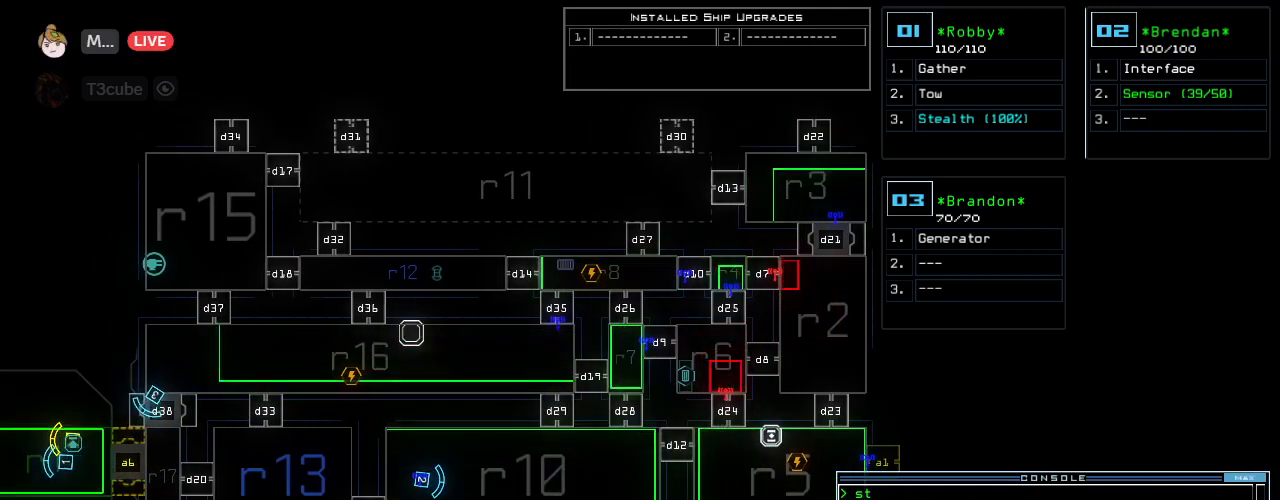
{"keys": [], "events": []}
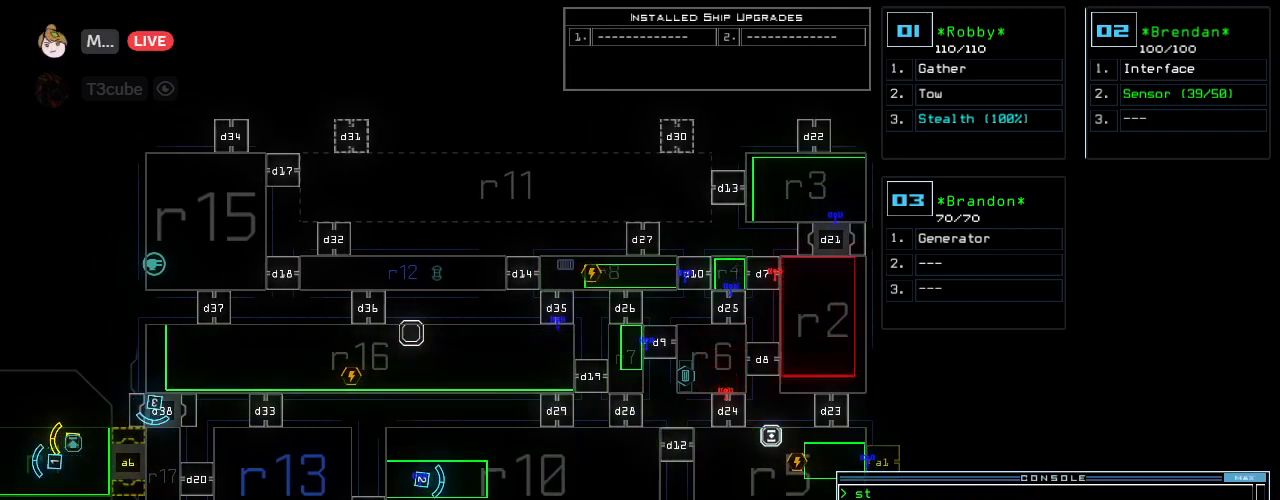
{"keys": [], "events": []}
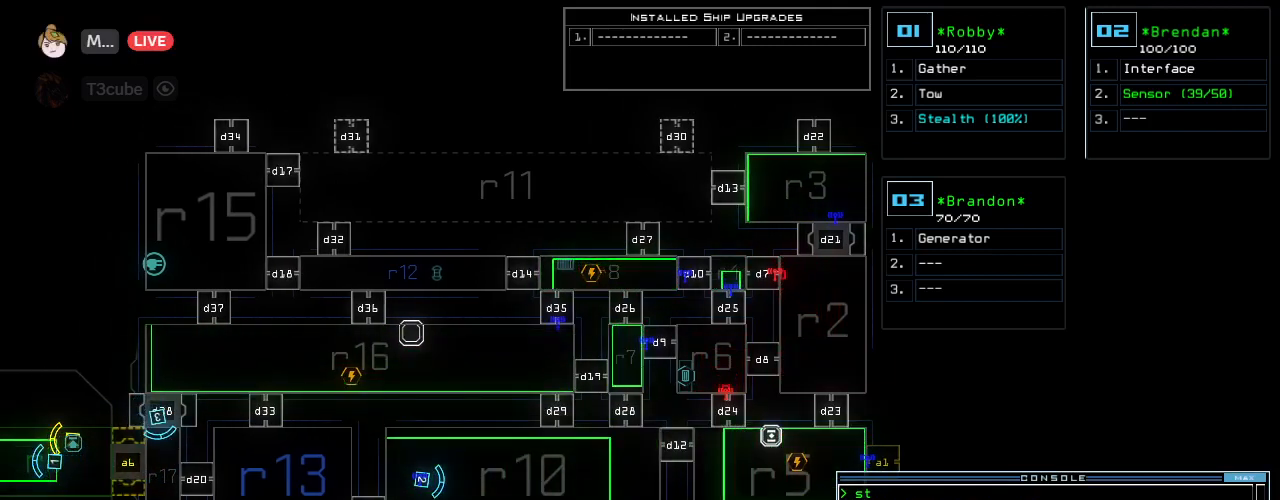
{"keys": [], "events": []}
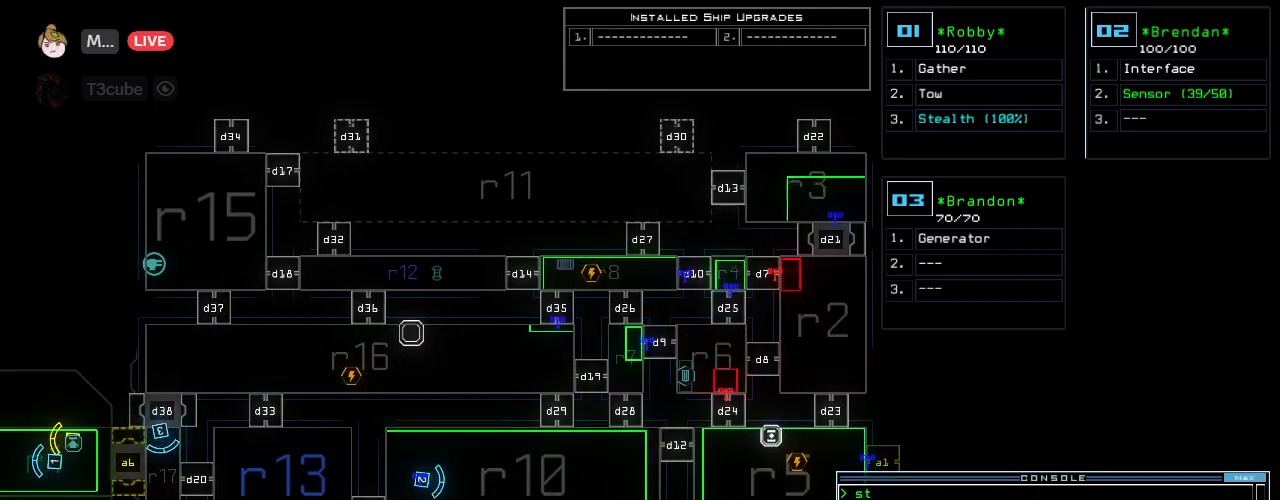
{"keys": [], "events": []}
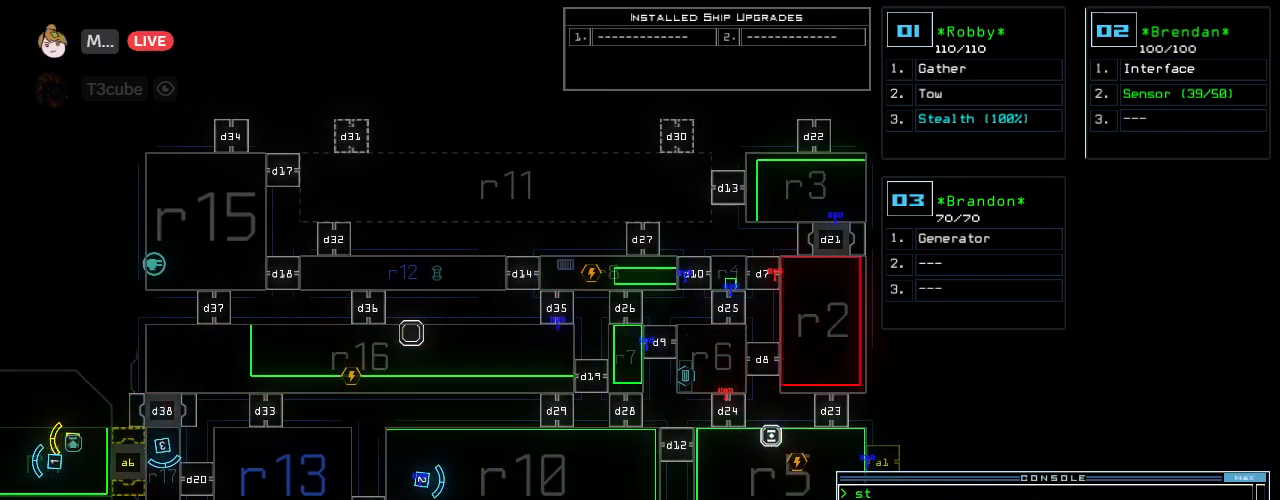
{"keys": [], "events": []}
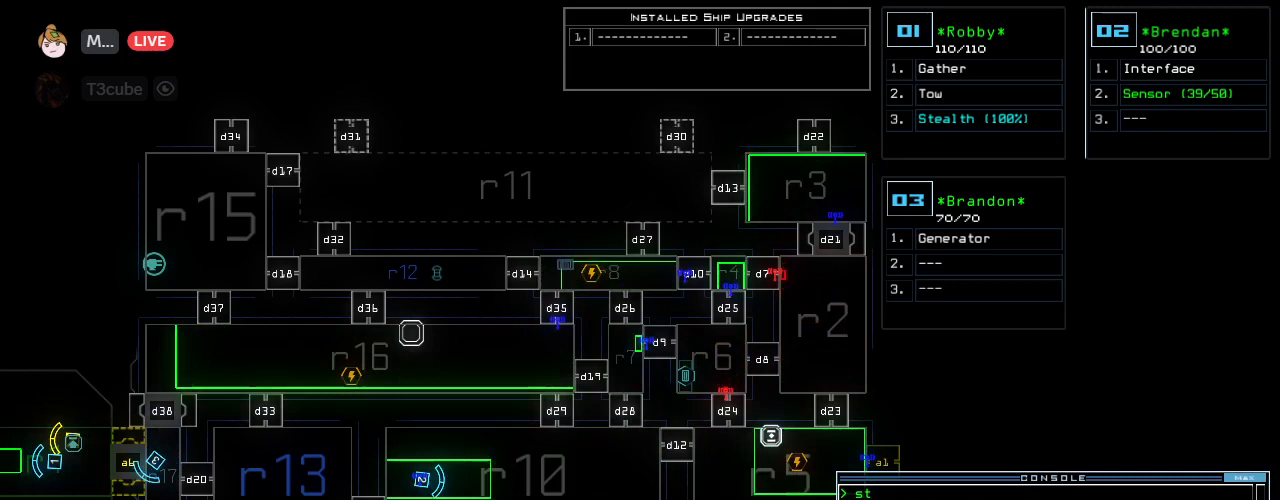
{"keys": [], "events": []}
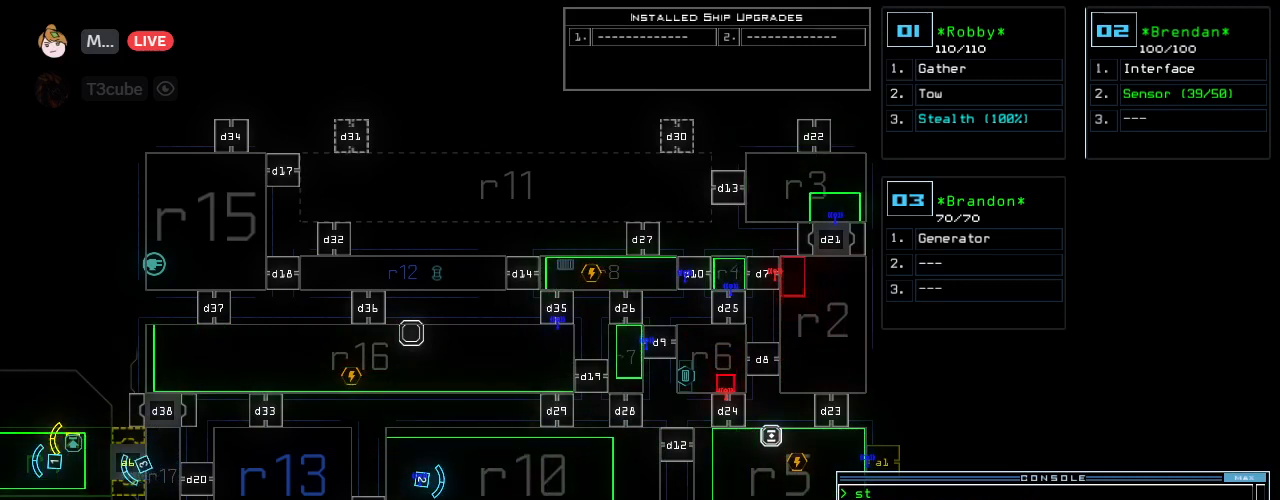
{"keys": [], "events": []}
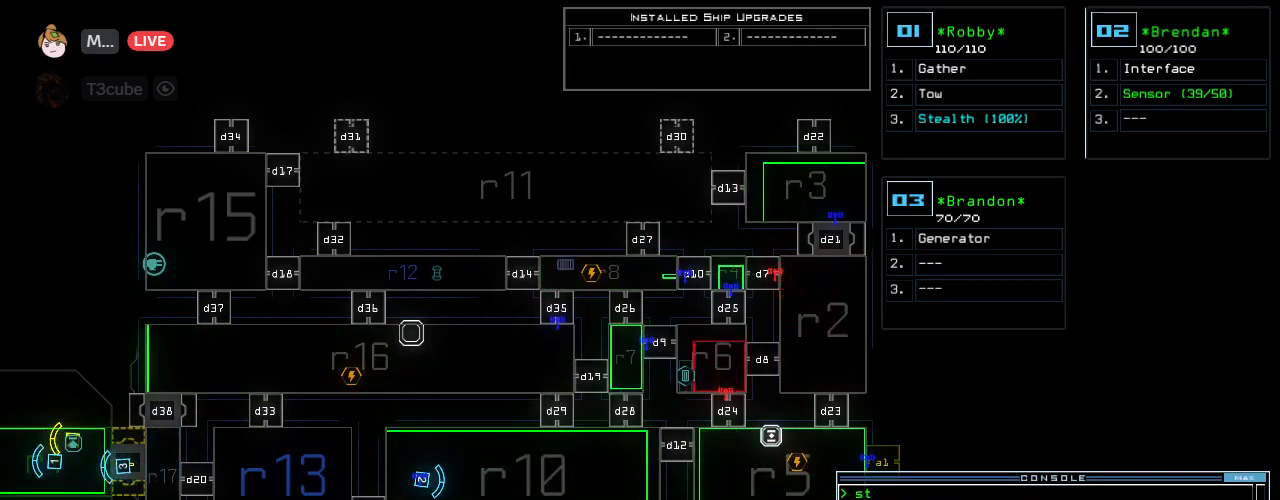
{"keys": ["d"], "events": [[146, "right", "down"], [417, "right", "up"], [458, "d", "down"]]}
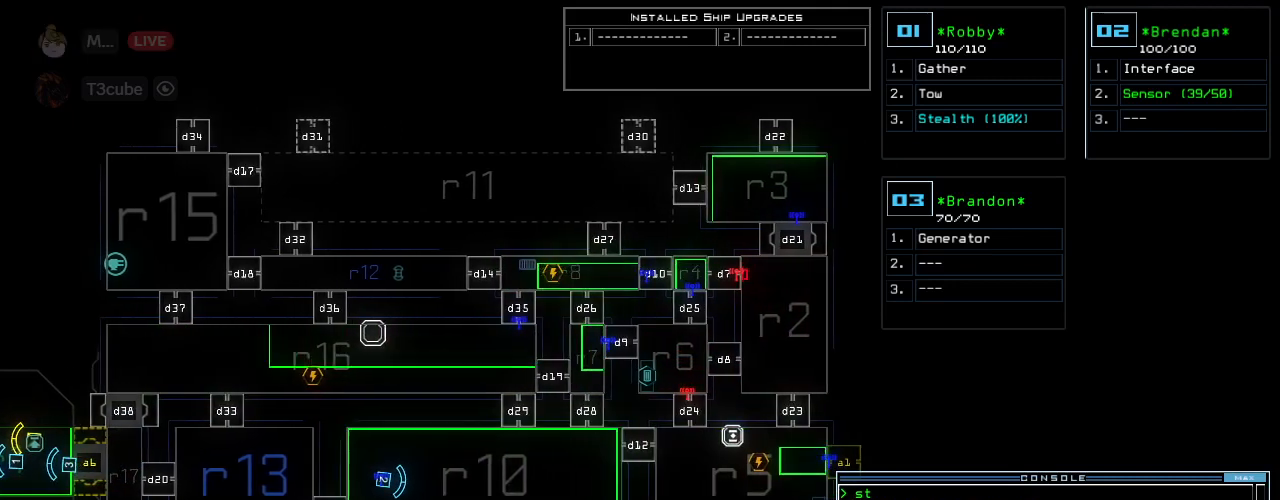
{"keys": ["1"], "events": [[21, "d", "up"], [62, "d", "down"], [146, "d", "up"], [146, "space", "down"], [208, "a", "down"], [271, "space", "up"], [292, "a", "up"], [458, "1", "down"]]}
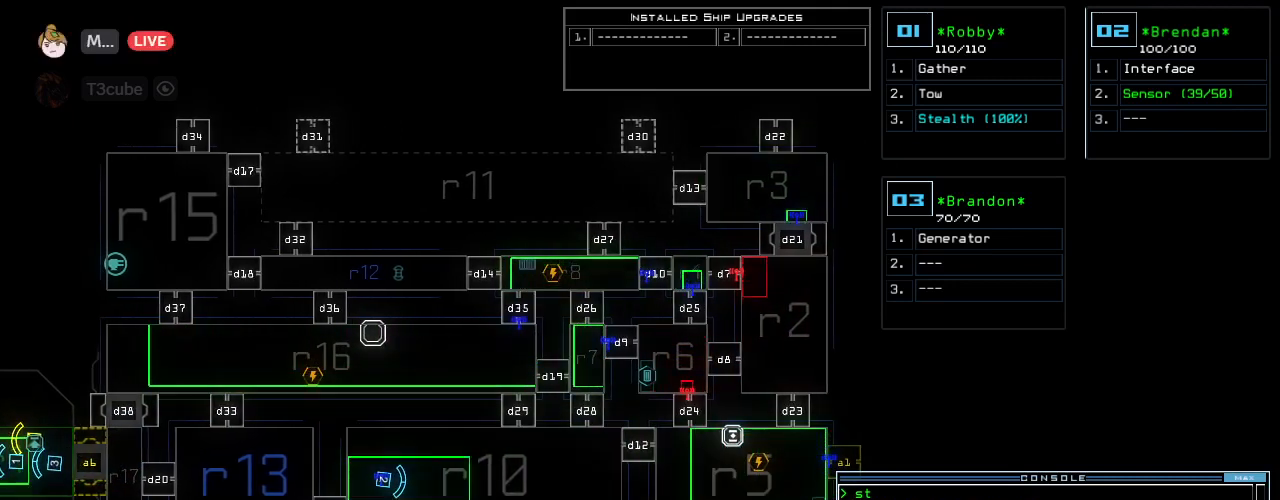
{"keys": [], "events": [[42, "1", "up"], [42, "return", "down"], [125, "return", "up"]]}
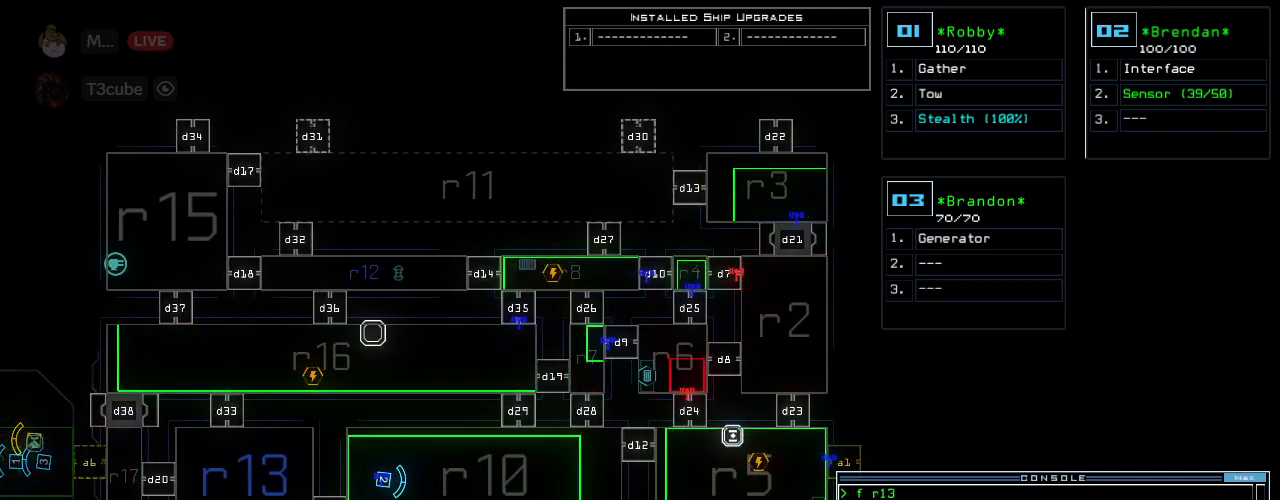
{"keys": [], "events": []}
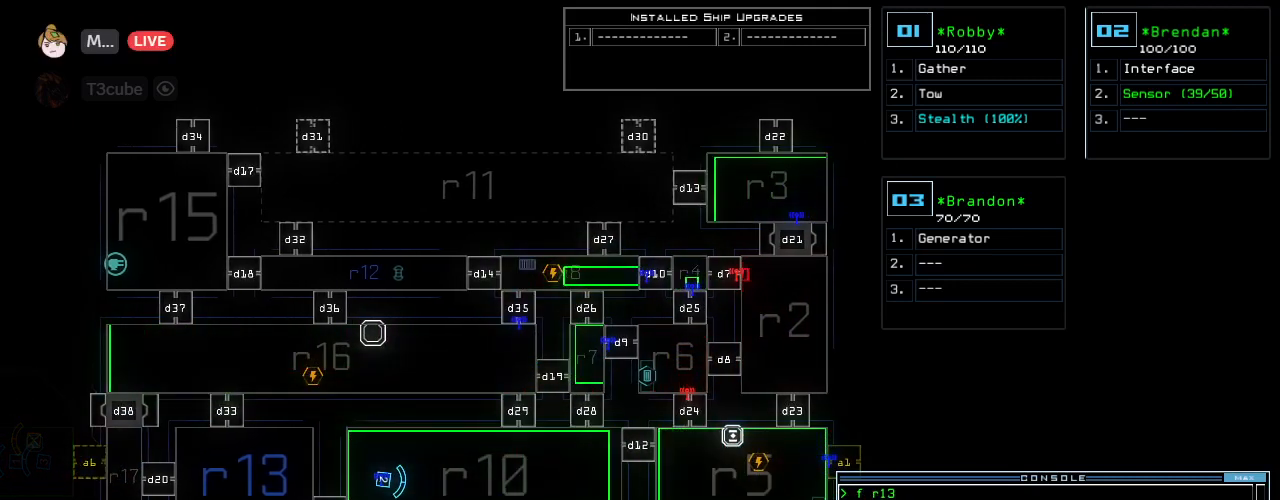
{"keys": [], "events": []}
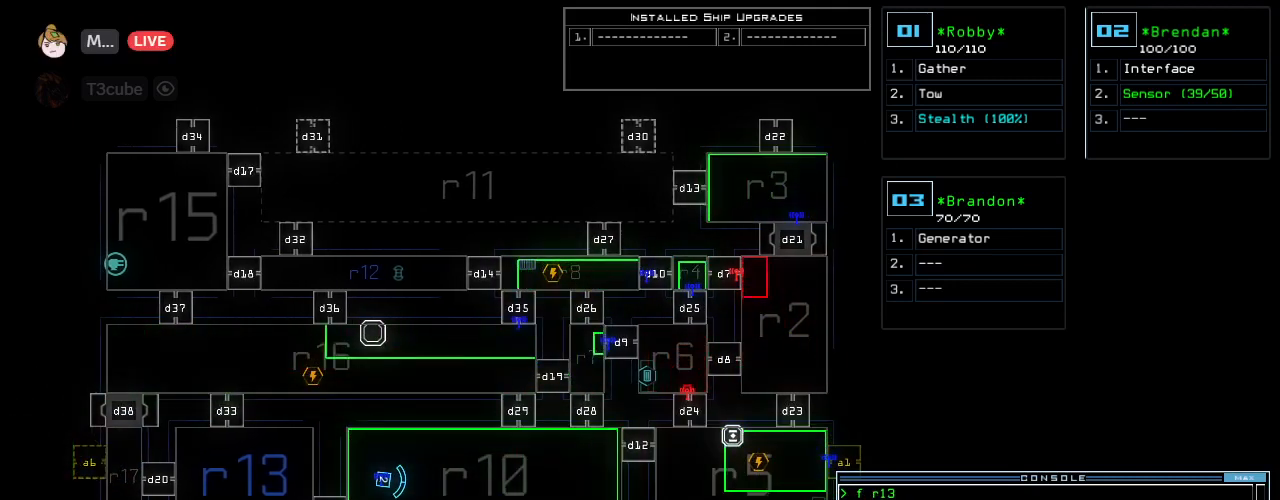
{"keys": [], "events": []}
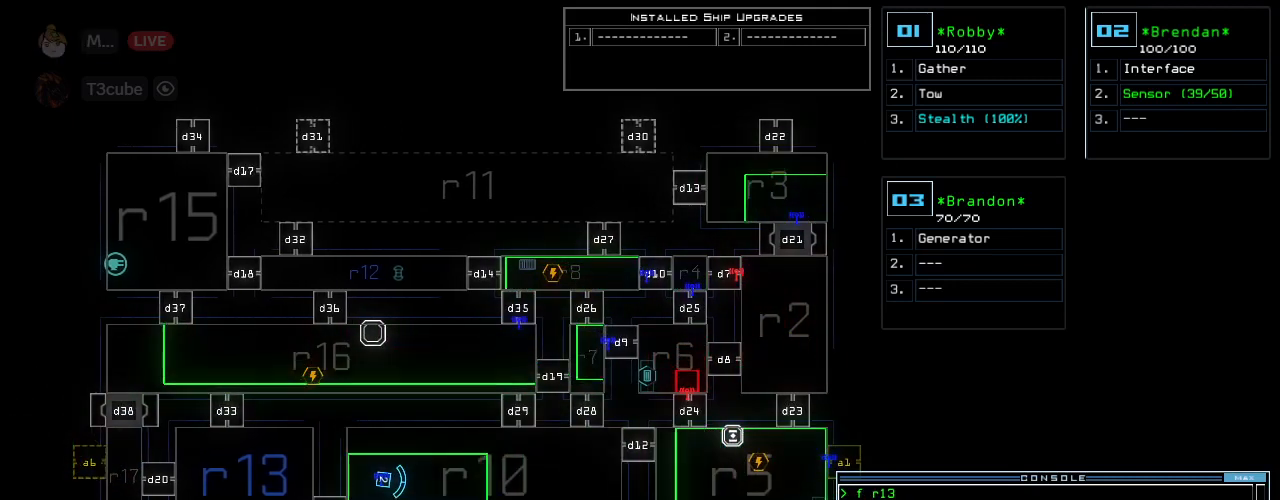
{"keys": [], "events": []}
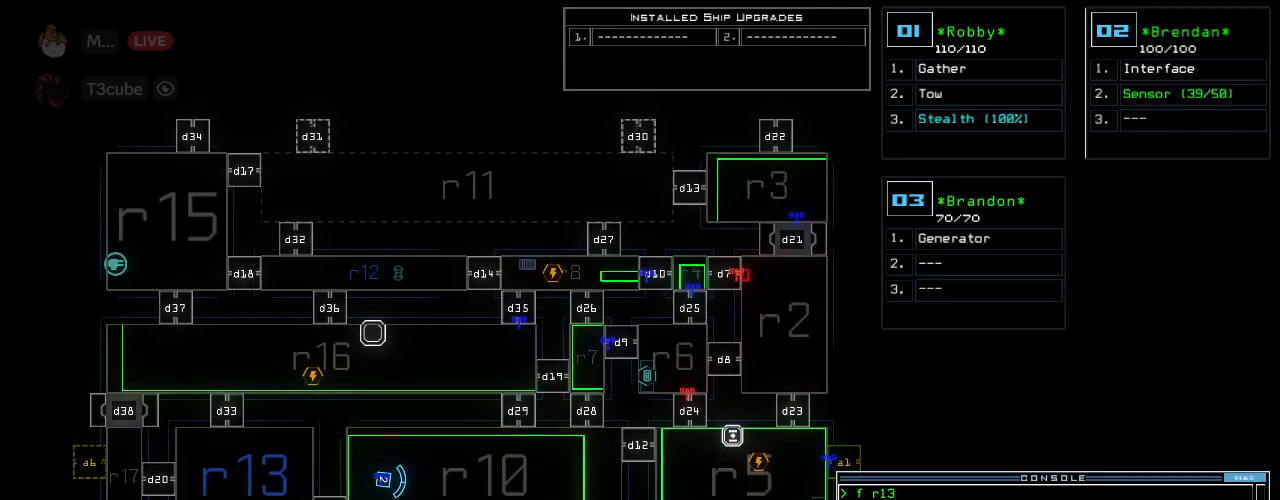
{"keys": [], "events": []}
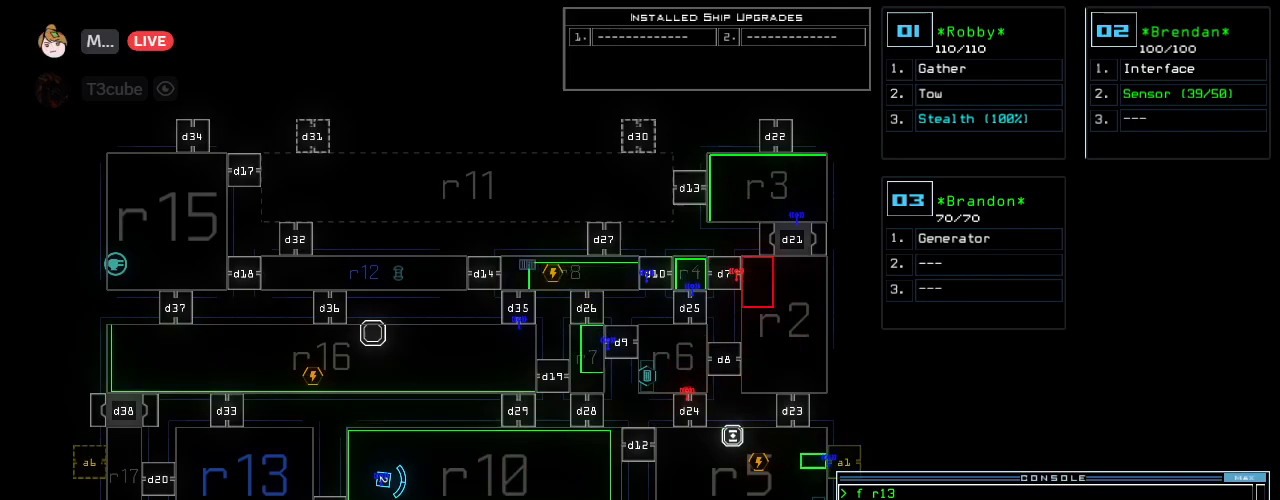
{"keys": [], "events": []}
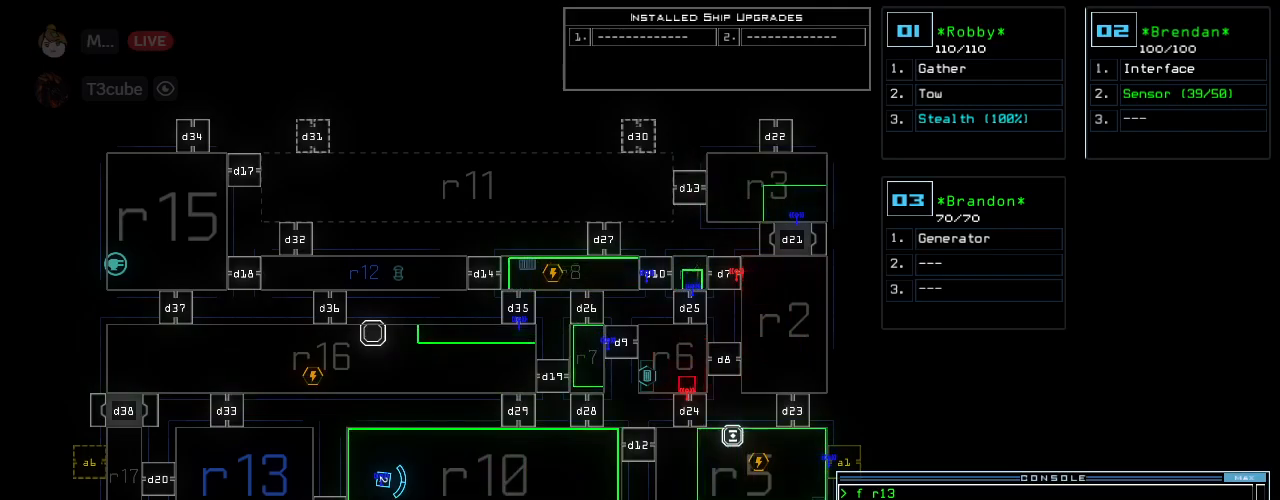
{"keys": ["right"], "events": [[42, "right", "down"]]}
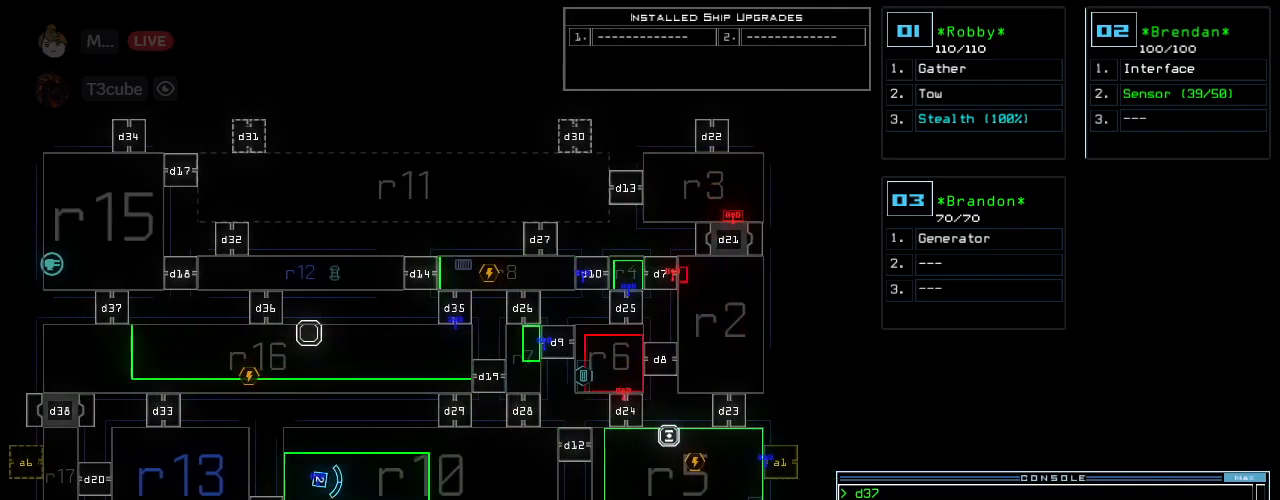
{"keys": [], "events": [[167, "right", "up"]]}
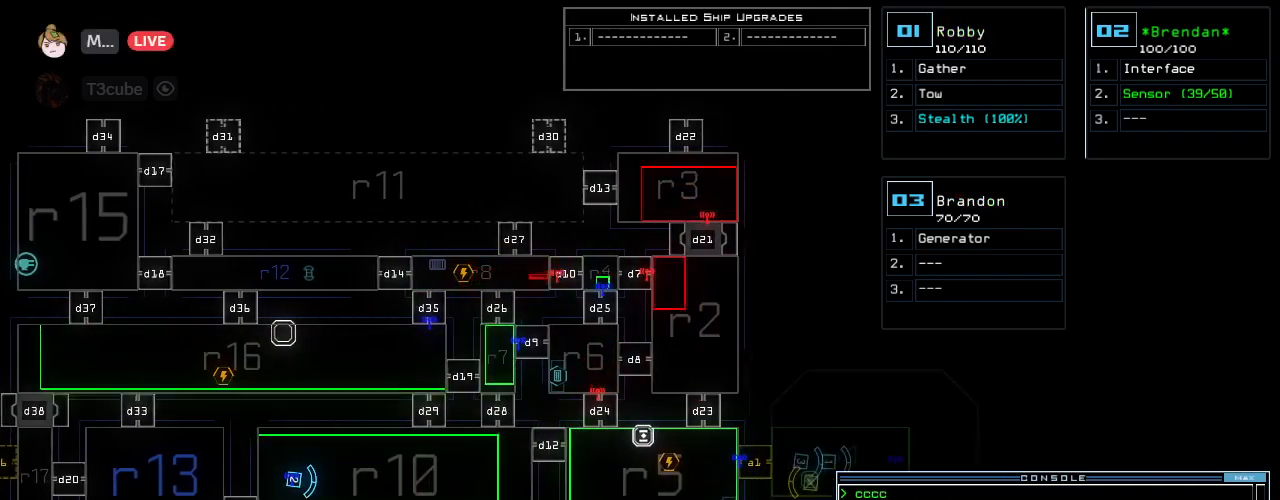
{"keys": [], "events": []}
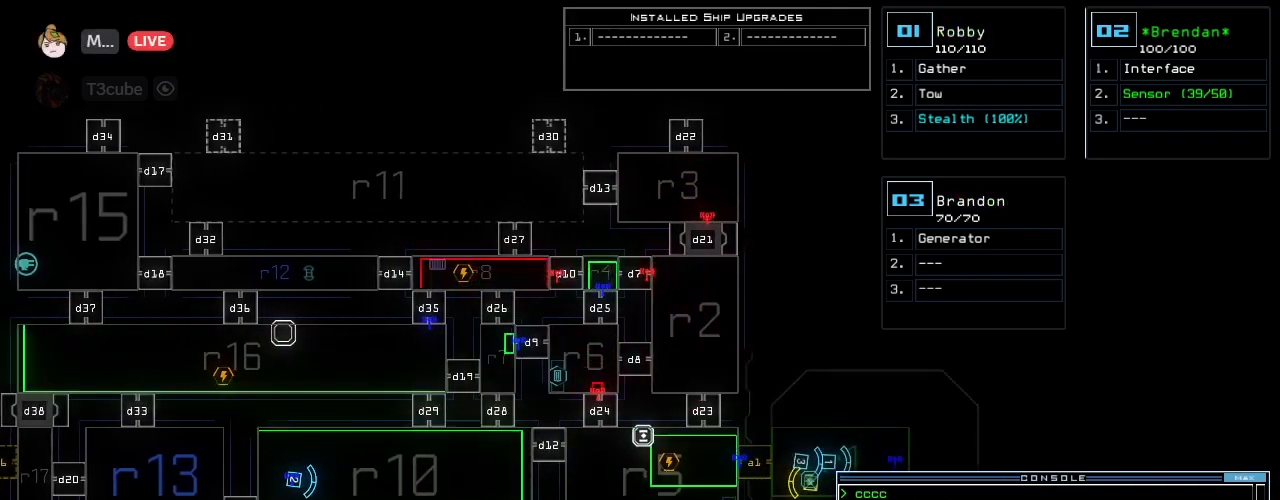
{"keys": [], "events": []}
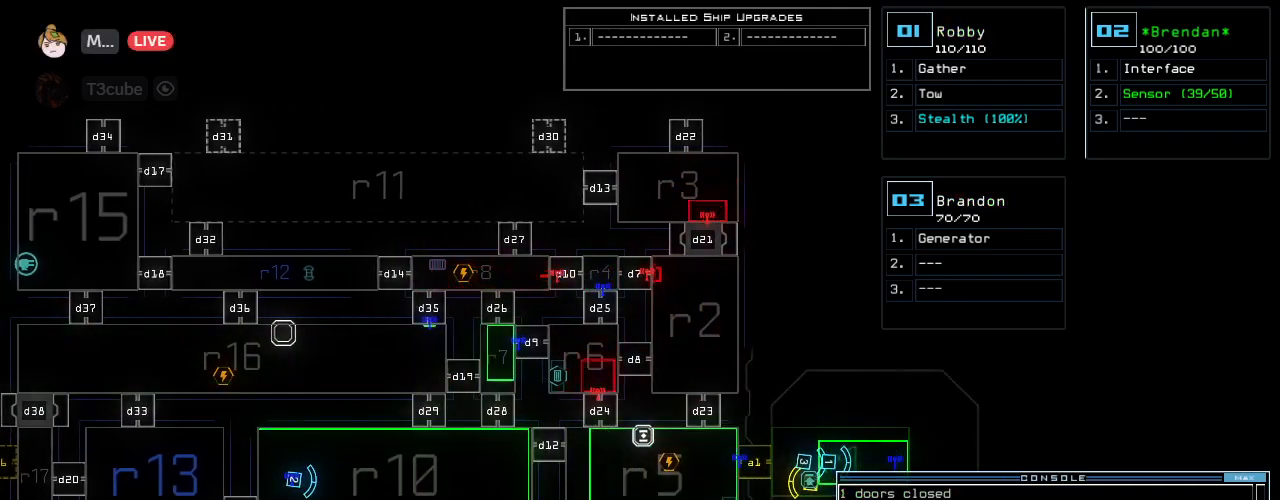
{"keys": [], "events": []}
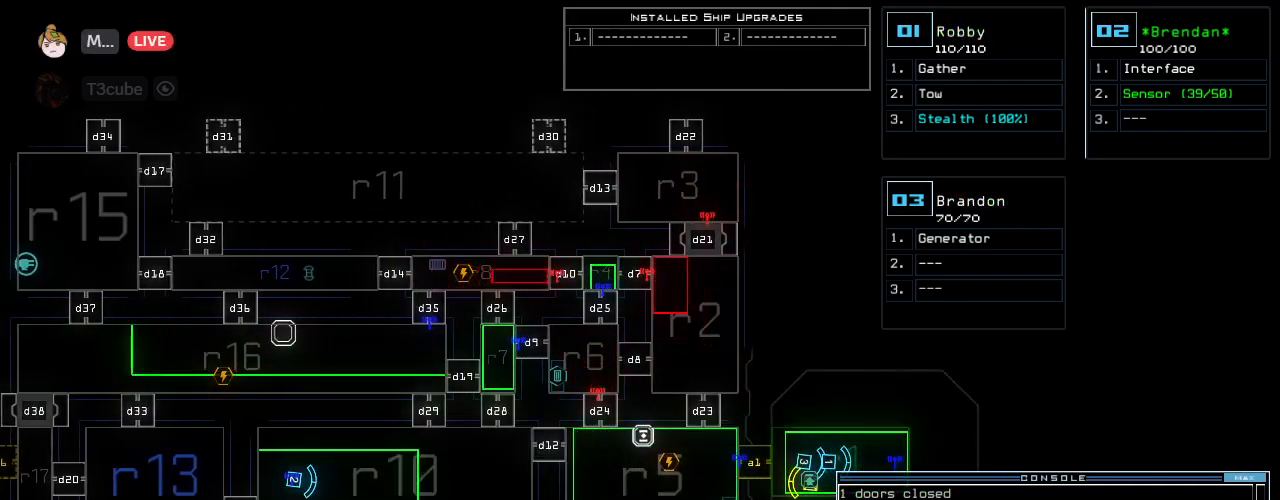
{"keys": ["left"], "events": [[146, "3", "down"], [146, "down", "down"], [167, "left", "down"], [208, "3", "up"], [500, "down", "up"]]}